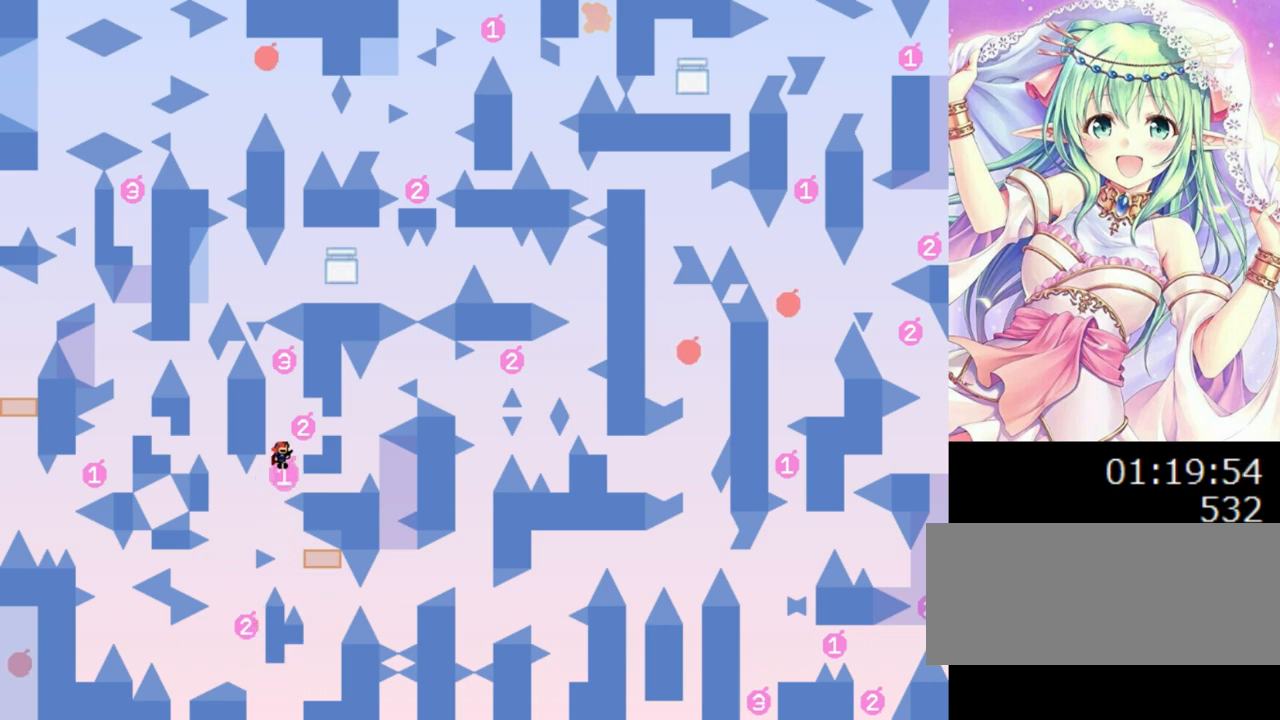
Gameplay with keyboard; each line is a JSON object with the keys held at the frame after it. "events" lists presses ("down") and releases ("up") of "0", "1", "2", "left", "r", "right", "s" and "z" between this image and that frame as [ms after this image, input, new state], when the widget could be followed in between. No other keys are recorded. Mouse input is not recorded.
{"keys": ["0", "left"], "events": [[220, "right", "up"], [240, "0", "up"], [340, "left", "down"], [420, "0", "down"]]}
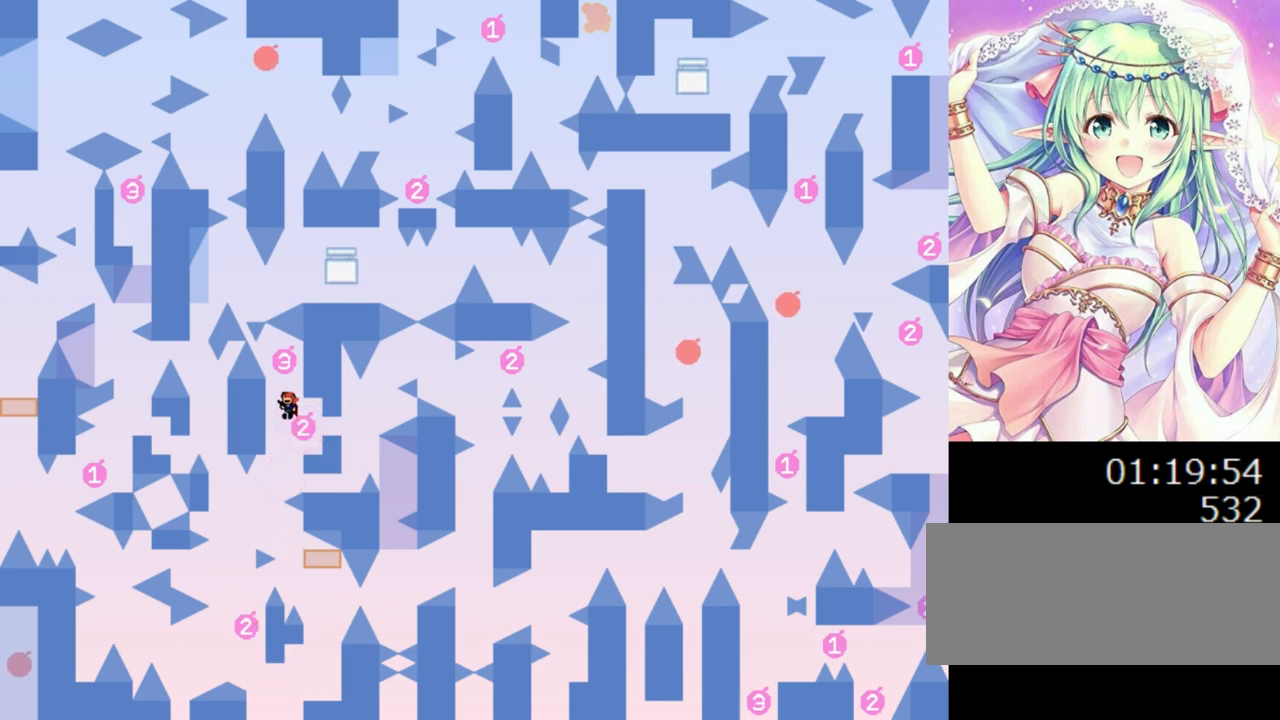
{"keys": ["right"], "events": [[40, "left", "up"], [40, "right", "down"], [120, "0", "up"]]}
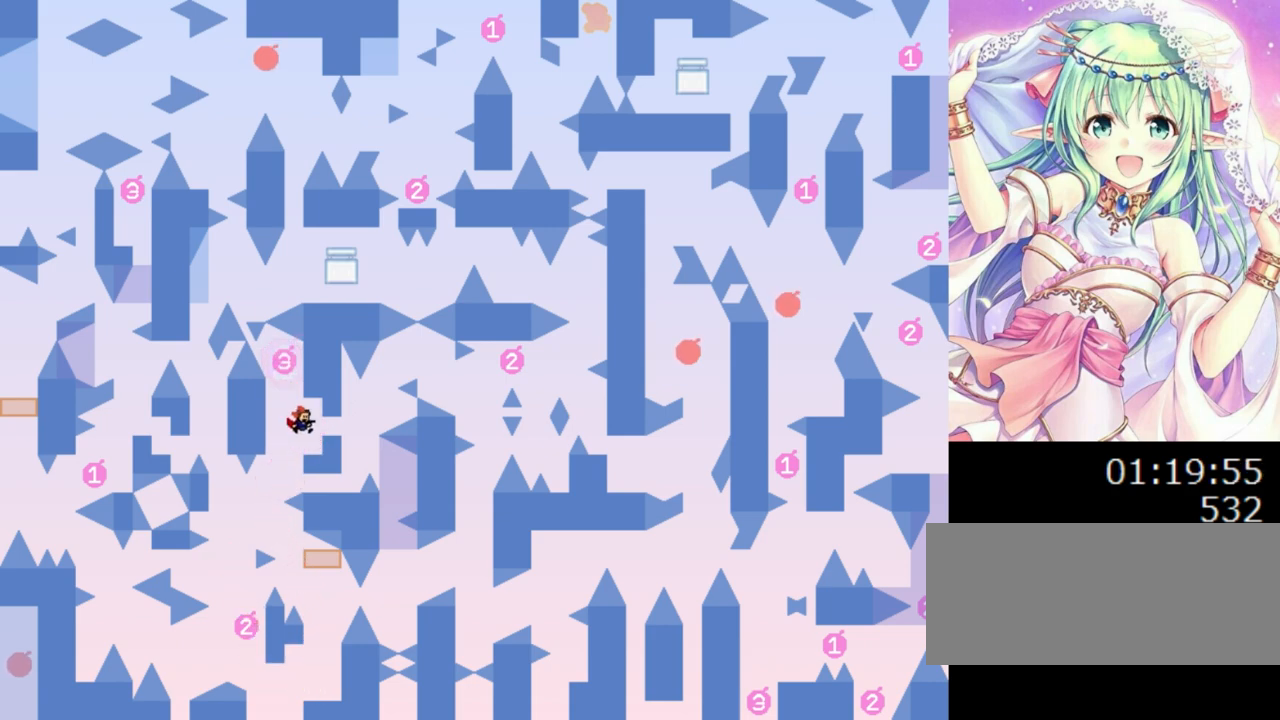
{"keys": ["left"], "events": [[120, "right", "up"], [200, "left", "down"]]}
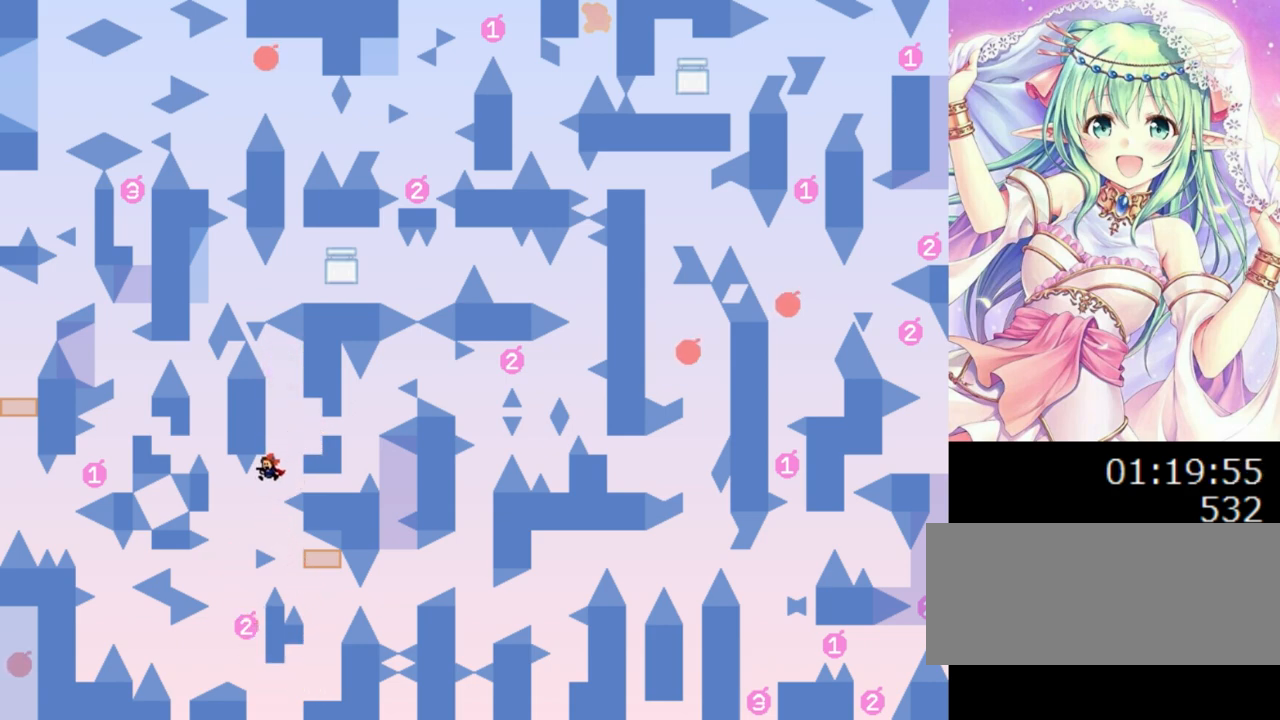
{"keys": [], "events": [[240, "left", "up"], [400, "0", "down"], [440, "0", "up"]]}
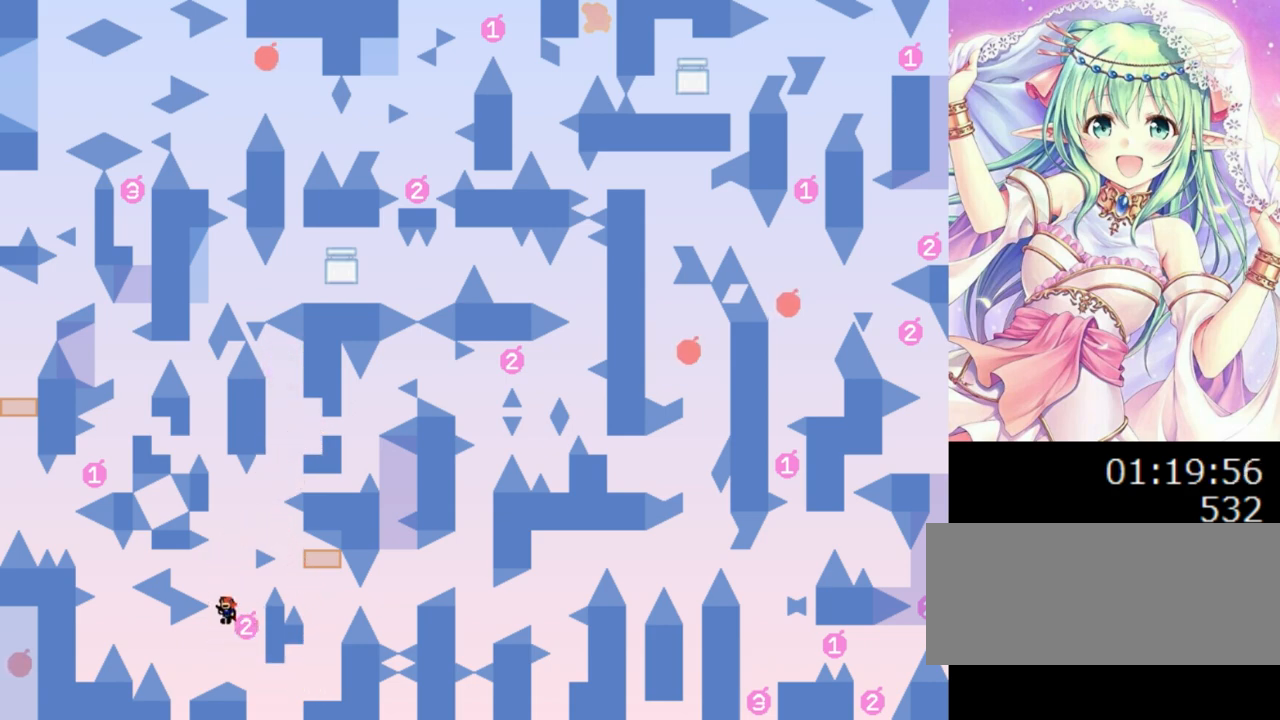
{"keys": ["0", "left"], "events": [[140, "left", "down"], [380, "0", "down"]]}
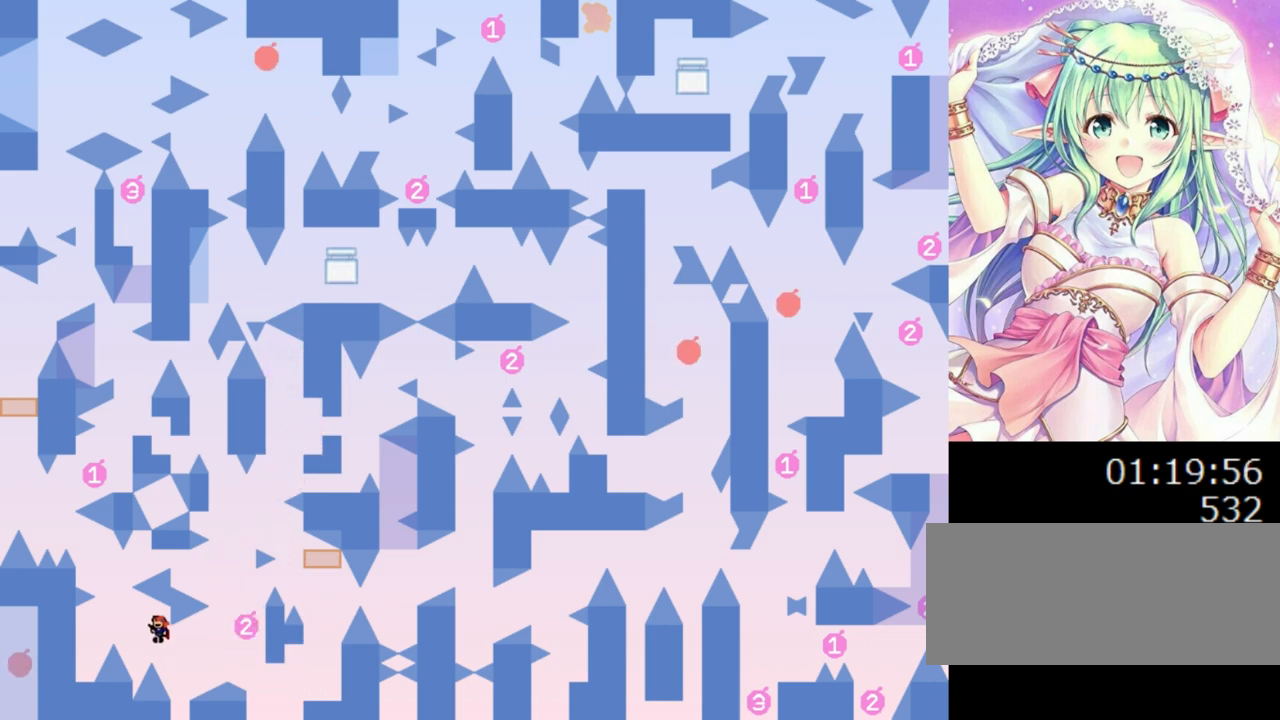
{"keys": [], "events": [[120, "0", "up"], [460, "left", "up"]]}
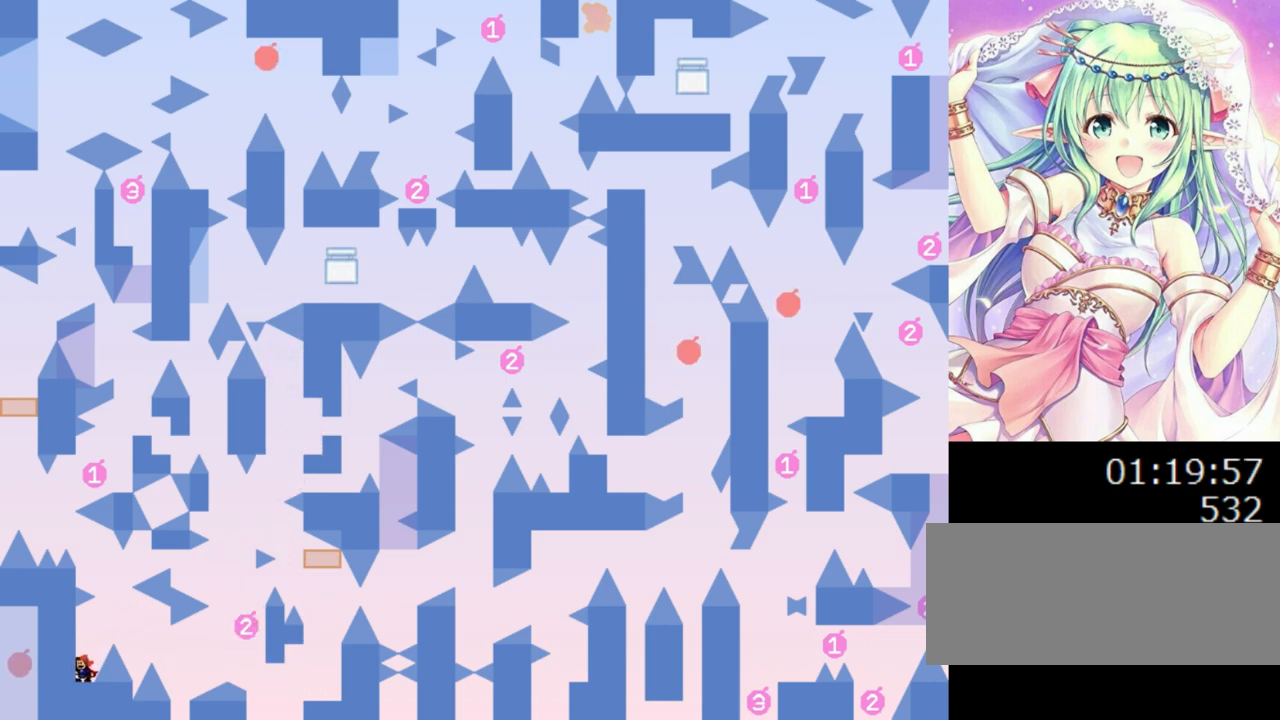
{"keys": [], "events": [[40, "0", "down"], [40, "right", "down"], [180, "right", "up"], [340, "0", "up"]]}
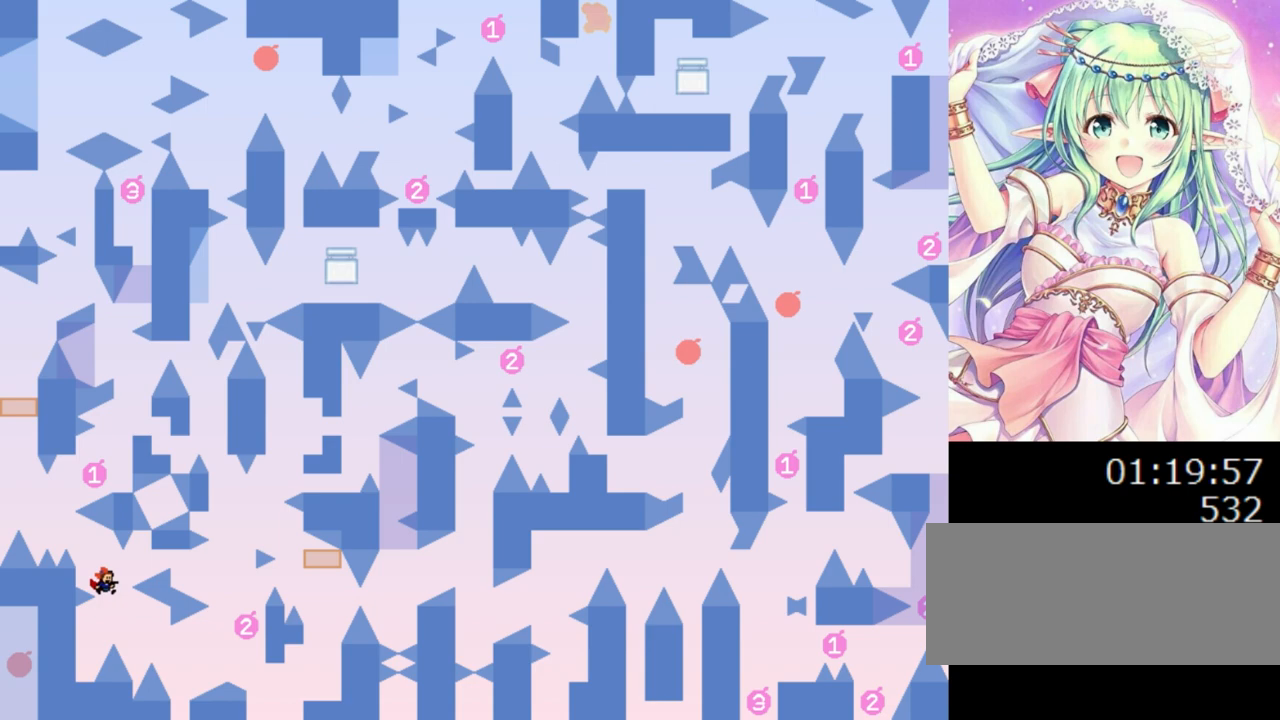
{"keys": ["0"], "events": [[80, "0", "down"], [120, "left", "down"], [340, "0", "up"], [400, "left", "up"], [440, "0", "down"]]}
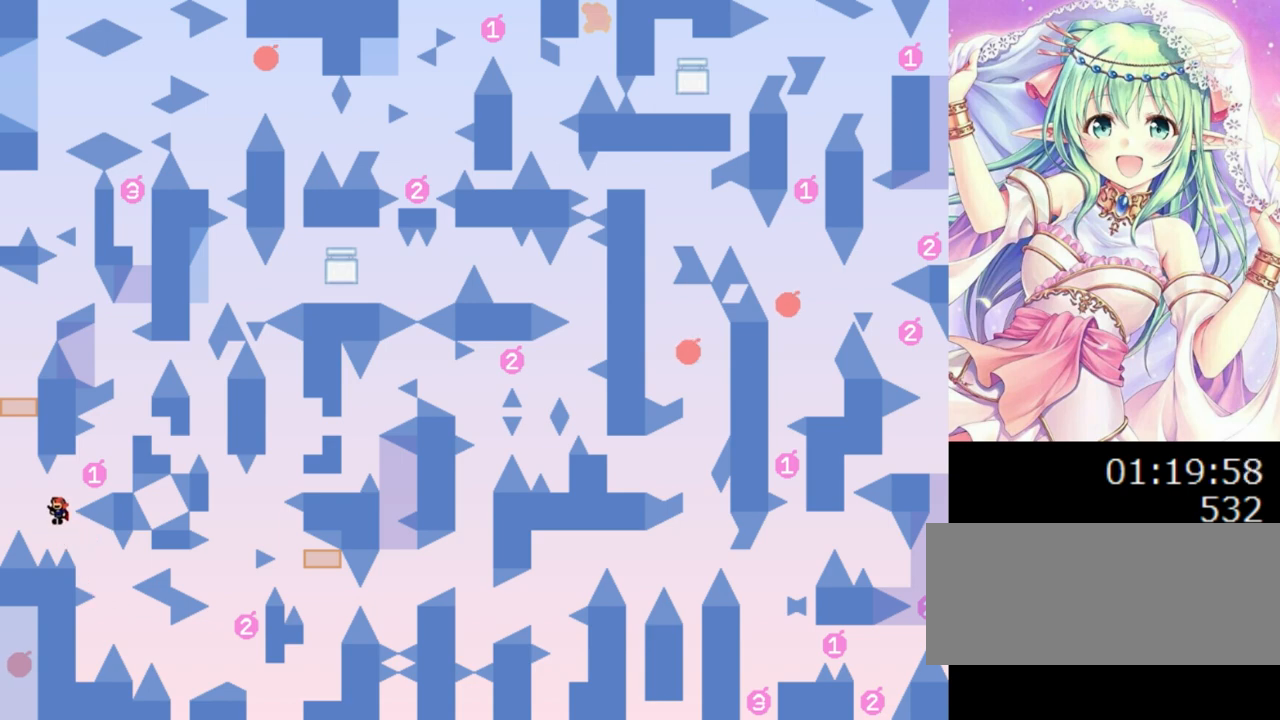
{"keys": [], "events": [[20, "right", "down"], [380, "0", "up"], [460, "right", "up"]]}
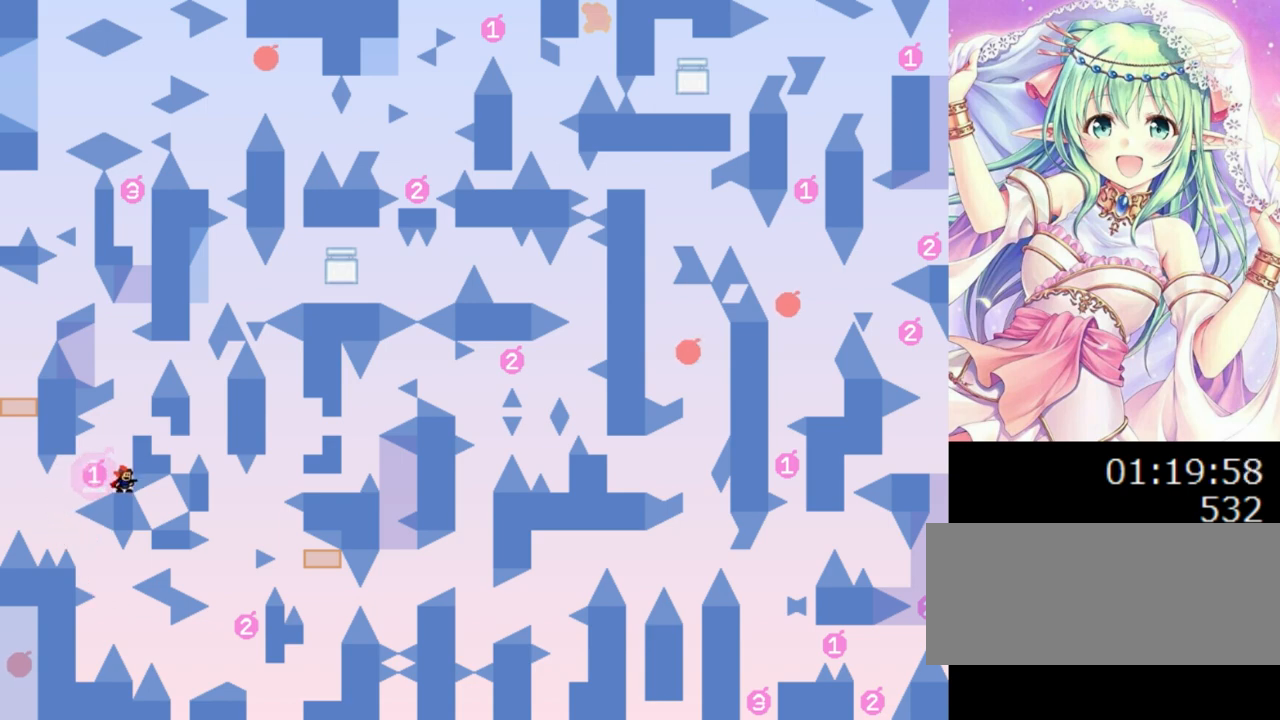
{"keys": ["0"], "events": [[20, "0", "down"], [180, "0", "up"], [220, "right", "down"], [280, "right", "up"], [500, "0", "down"]]}
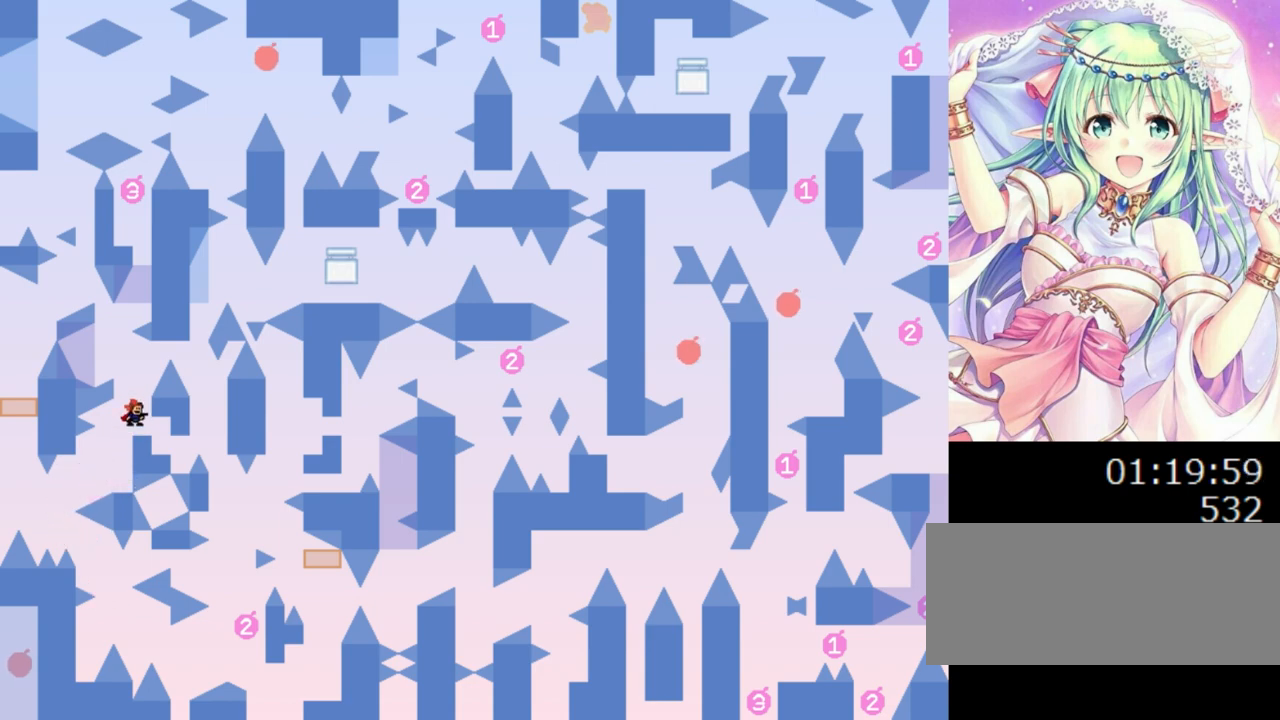
{"keys": [], "events": [[100, "left", "down"], [220, "0", "up"], [340, "left", "up"]]}
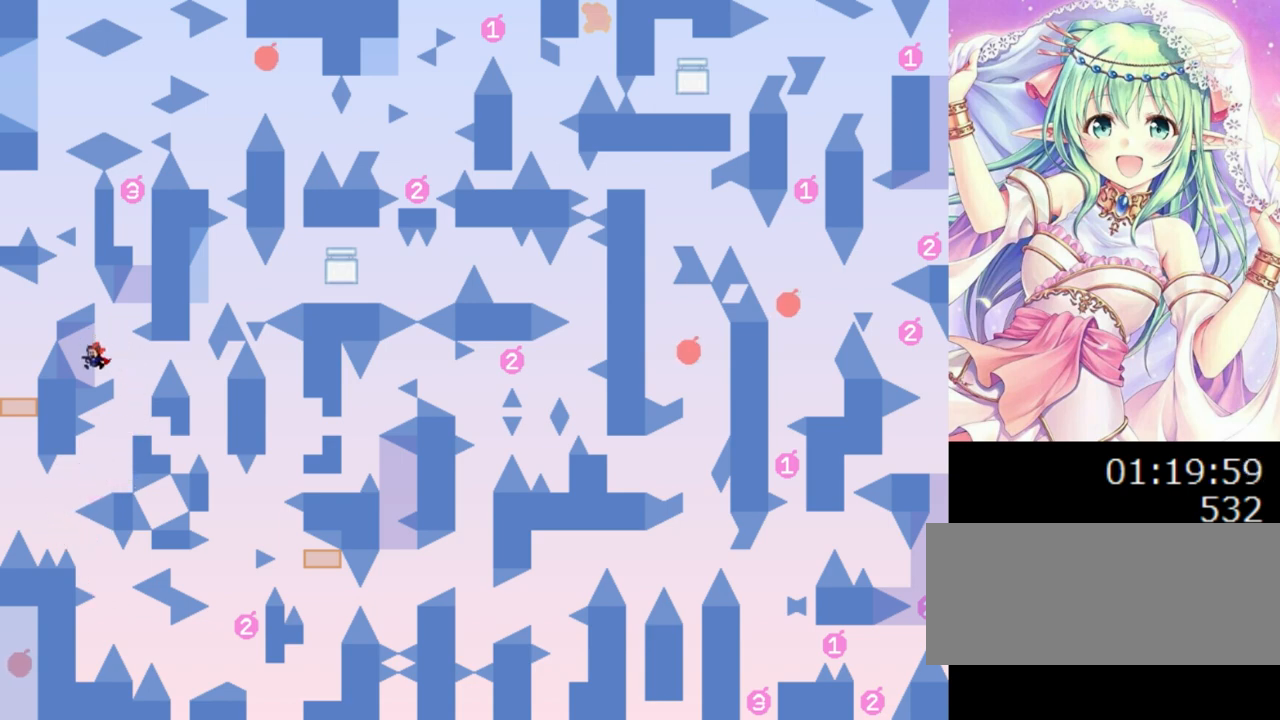
{"keys": ["0"], "events": [[60, "0", "down"], [60, "right", "down"], [340, "0", "up"], [380, "0", "down"], [480, "right", "up"]]}
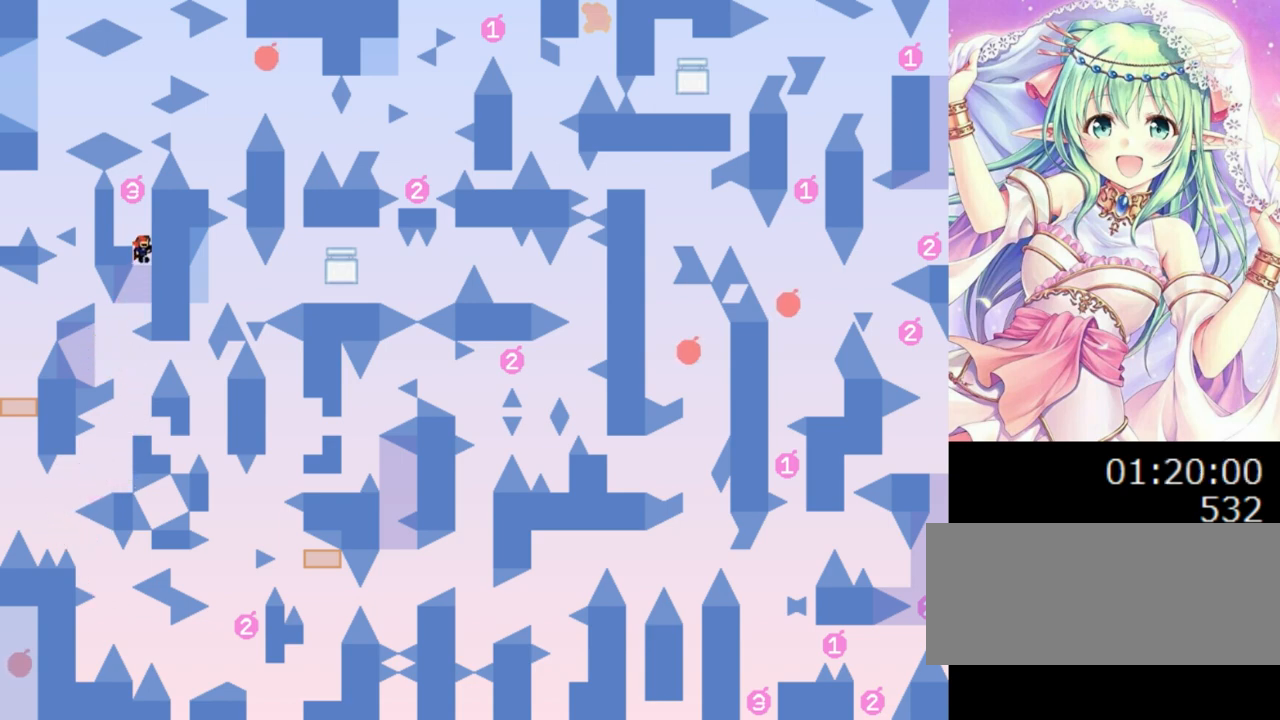
{"keys": ["0"], "events": [[60, "0", "up"], [320, "0", "down"]]}
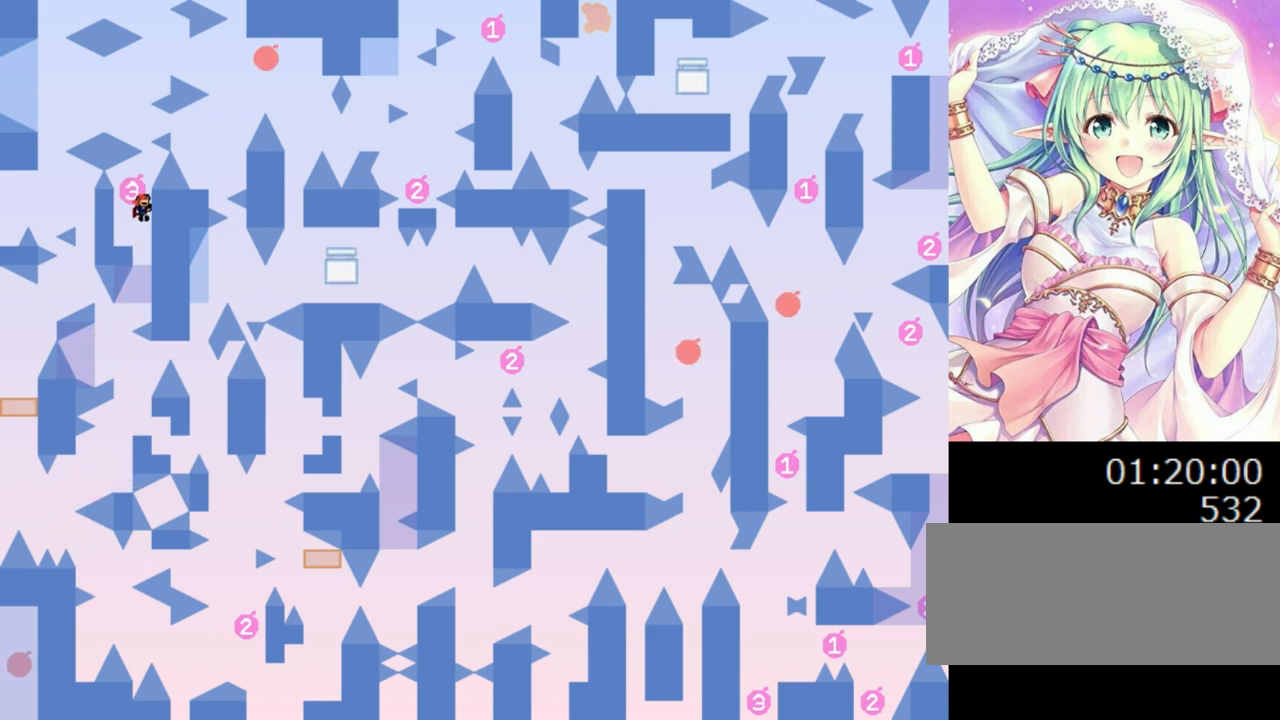
{"keys": ["right"], "events": [[20, "0", "up"], [20, "left", "down"], [160, "left", "up"], [360, "right", "down"]]}
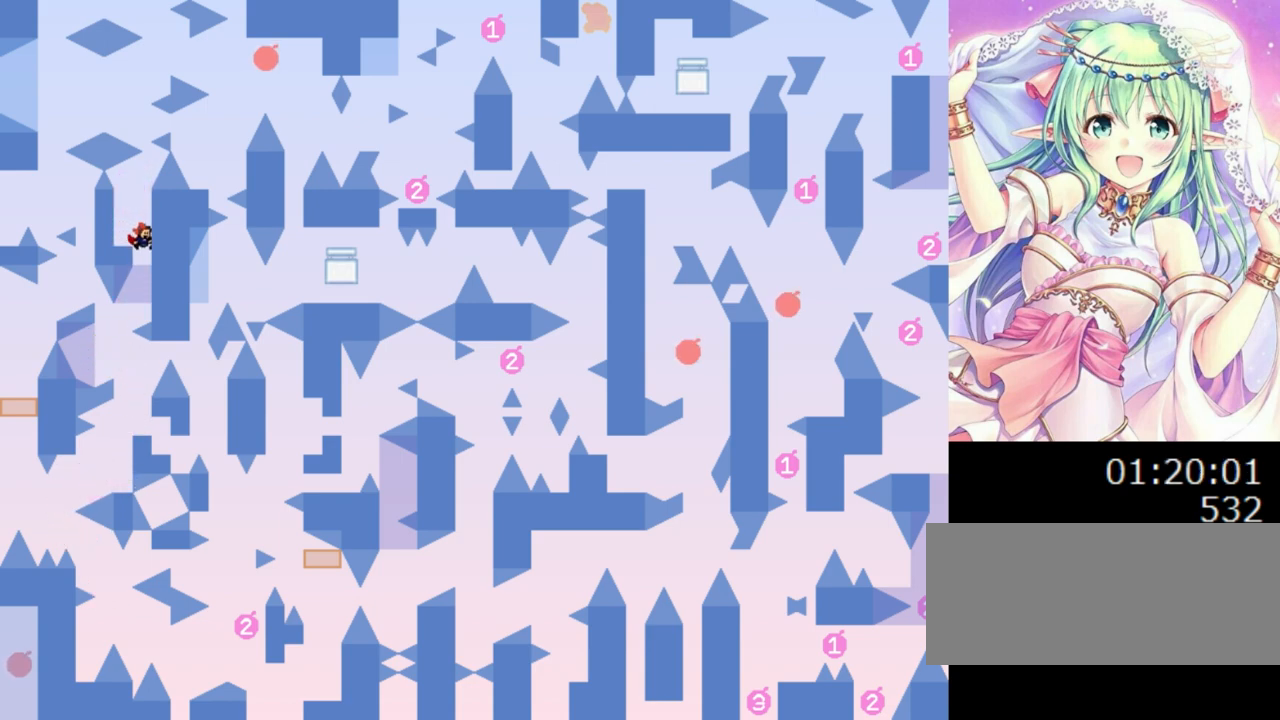
{"keys": ["left"], "events": [[20, "left", "down"], [20, "right", "up"], [140, "left", "up"], [460, "left", "down"]]}
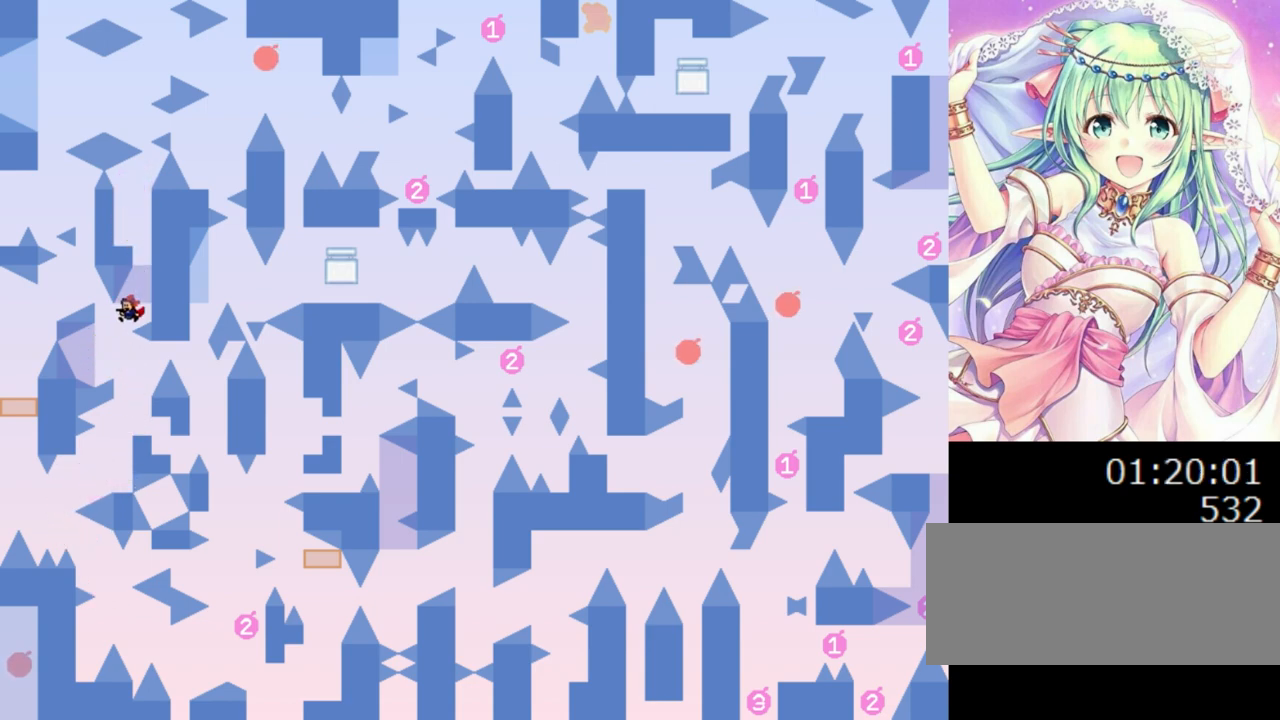
{"keys": [], "events": [[40, "left", "up"], [320, "0", "down"], [360, "0", "up"]]}
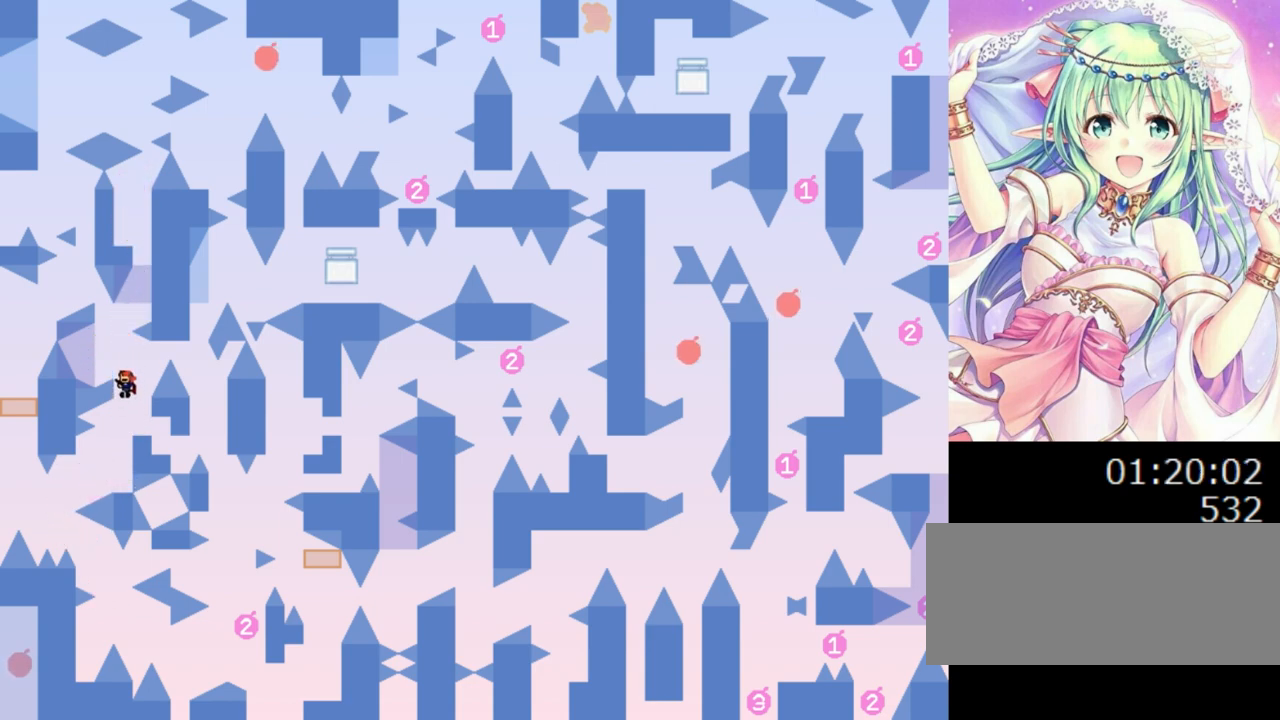
{"keys": [], "events": [[160, "right", "down"], [220, "right", "up"], [420, "left", "down"], [480, "left", "up"]]}
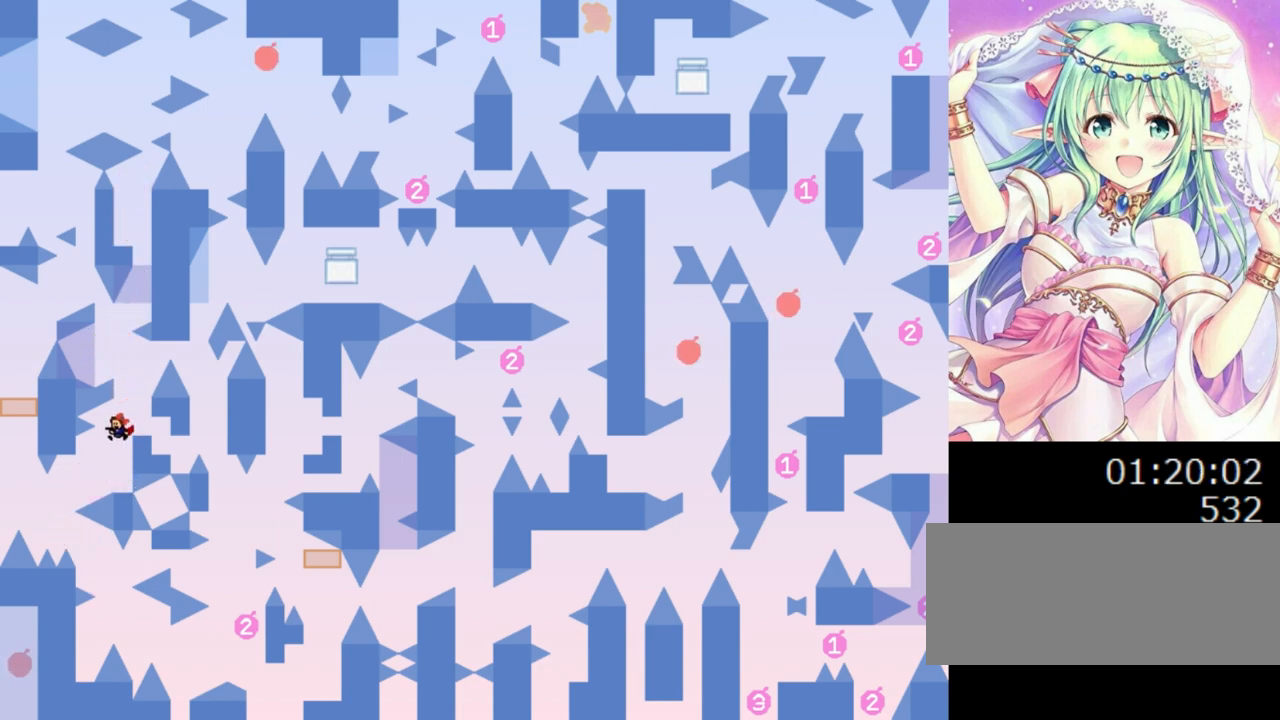
{"keys": [], "events": [[400, "left", "down"], [420, "0", "down"], [440, "0", "up"], [500, "left", "up"]]}
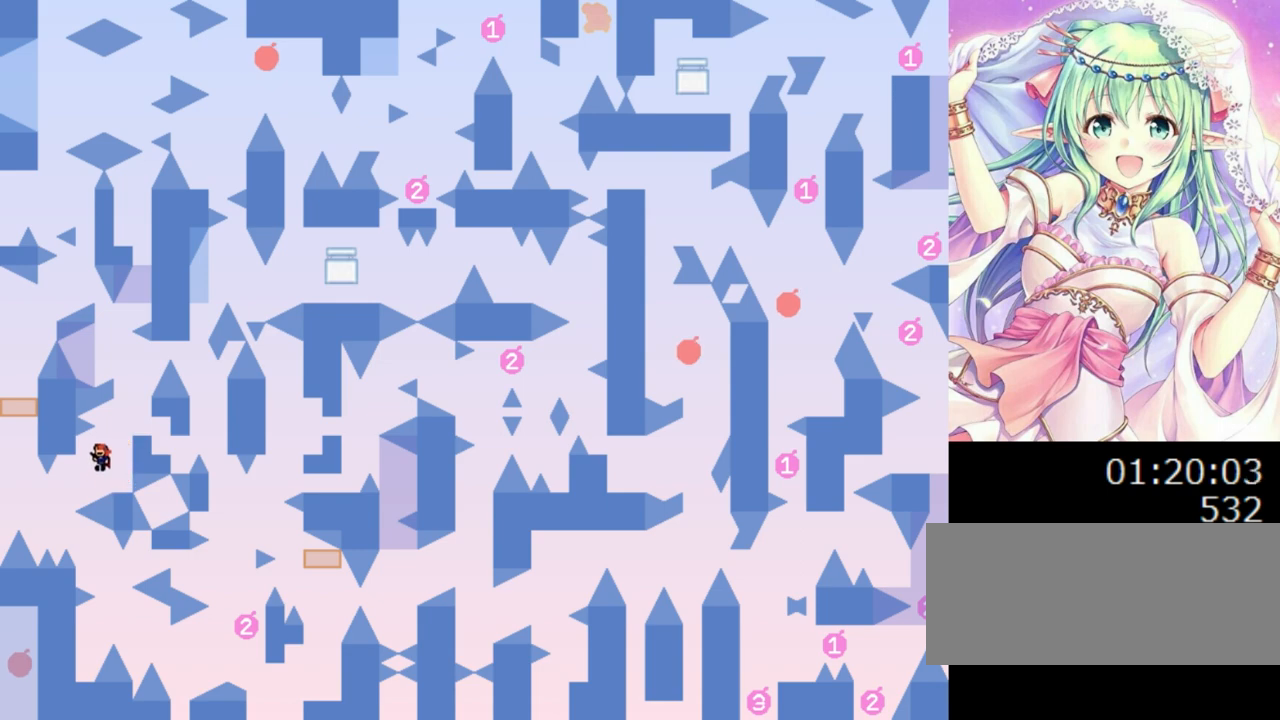
{"keys": ["0", "left"], "events": [[200, "left", "down"], [460, "0", "down"]]}
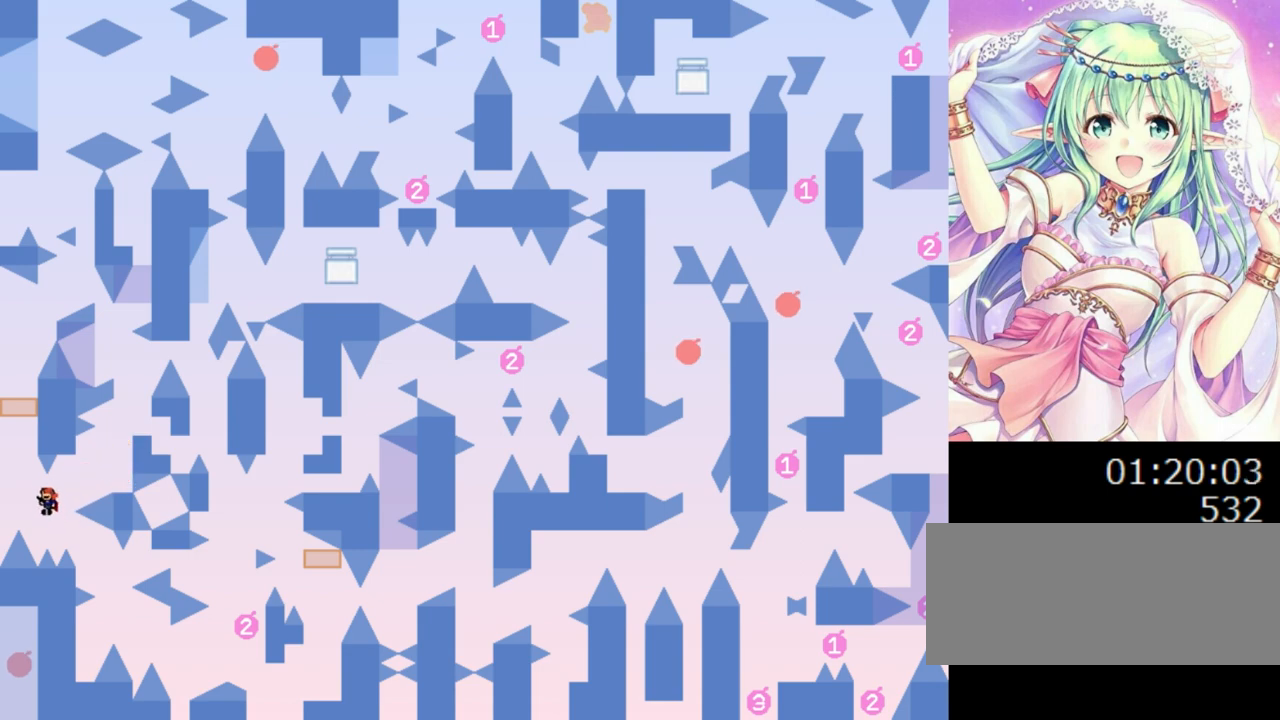
{"keys": [], "events": [[160, "left", "up"], [240, "0", "up"], [300, "0", "down"], [480, "0", "up"]]}
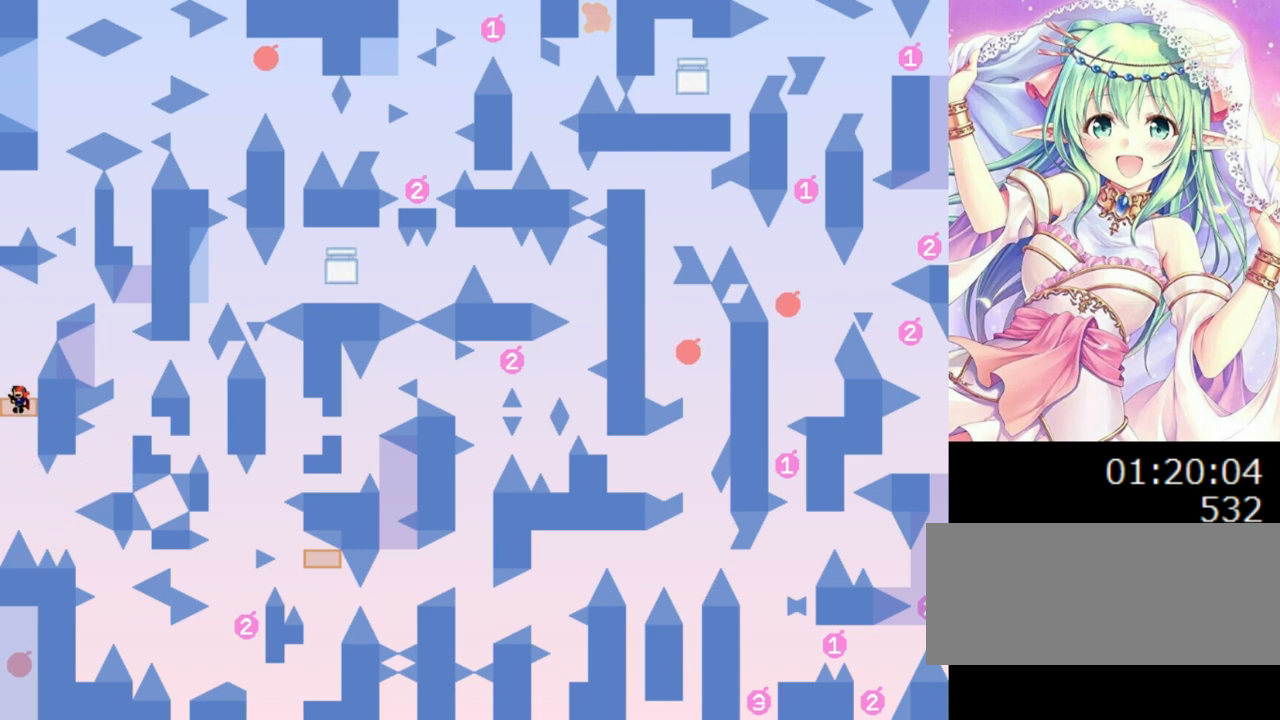
{"keys": [], "events": [[60, "0", "down"], [140, "0", "up"]]}
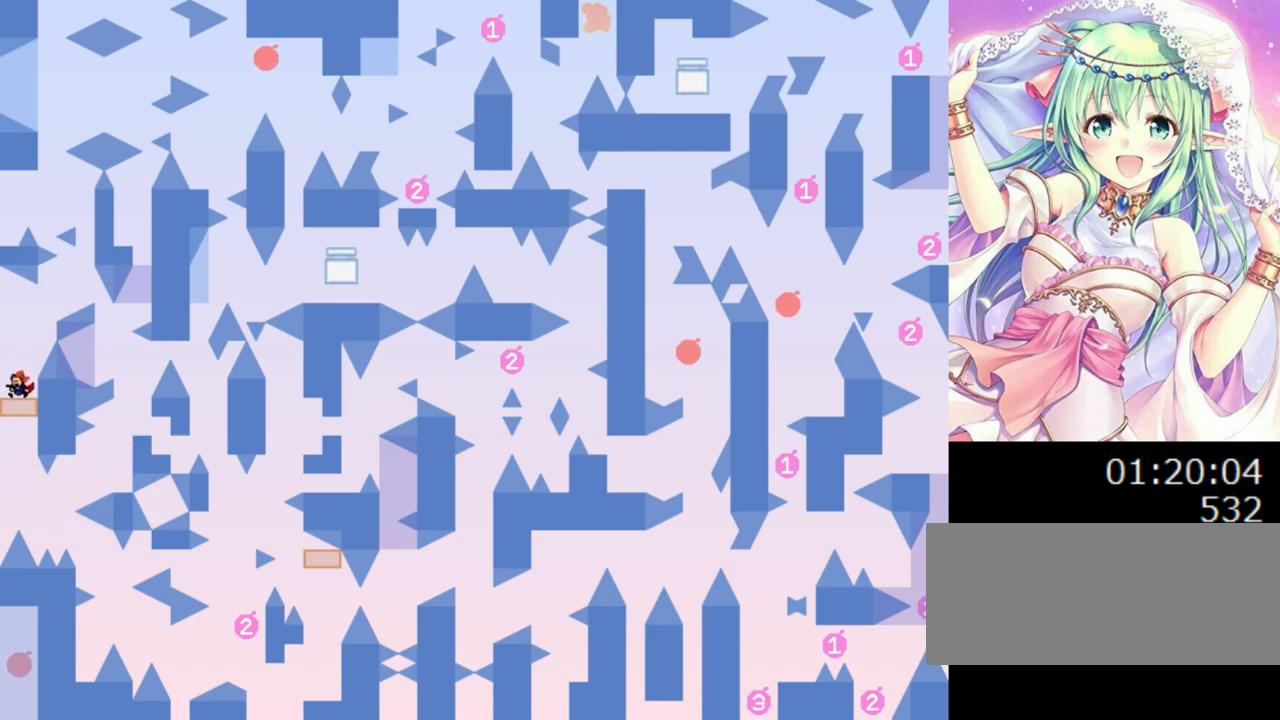
{"keys": ["0", "right"], "events": [[20, "right", "down"], [120, "right", "up"], [160, "0", "down"], [320, "right", "down"]]}
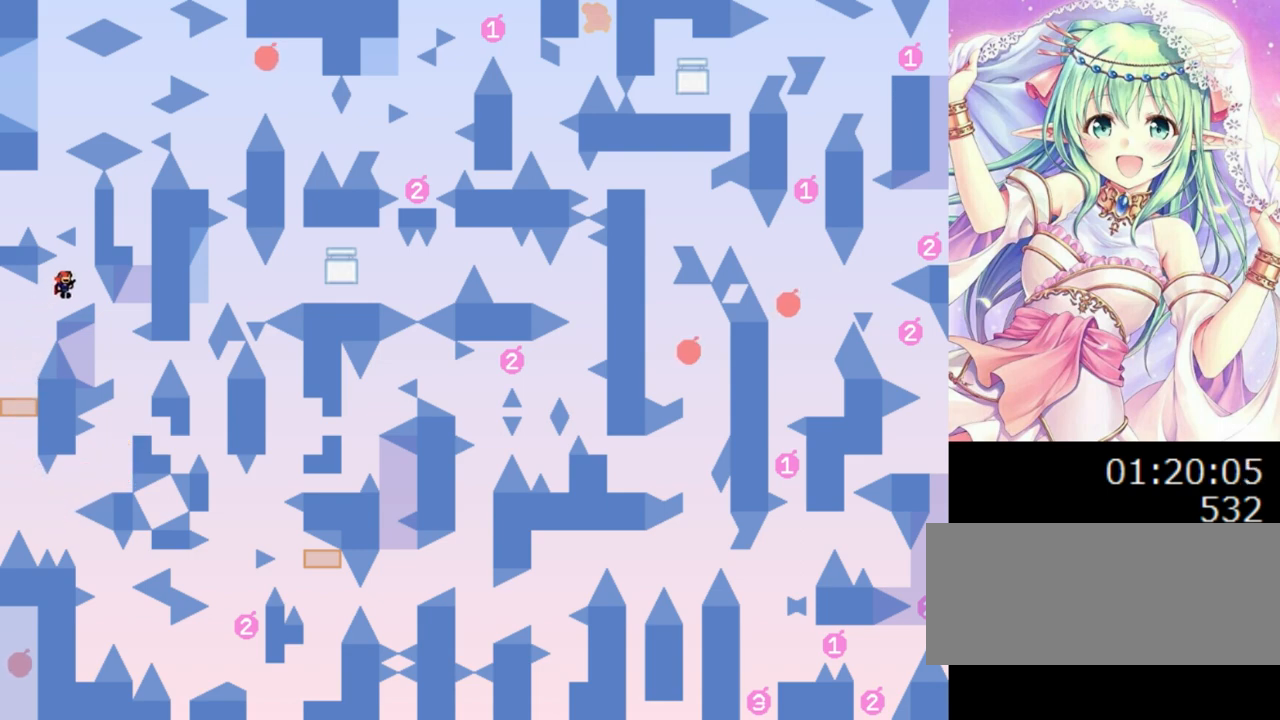
{"keys": [], "events": [[20, "0", "up"], [100, "0", "down"], [220, "right", "up"], [280, "0", "up"]]}
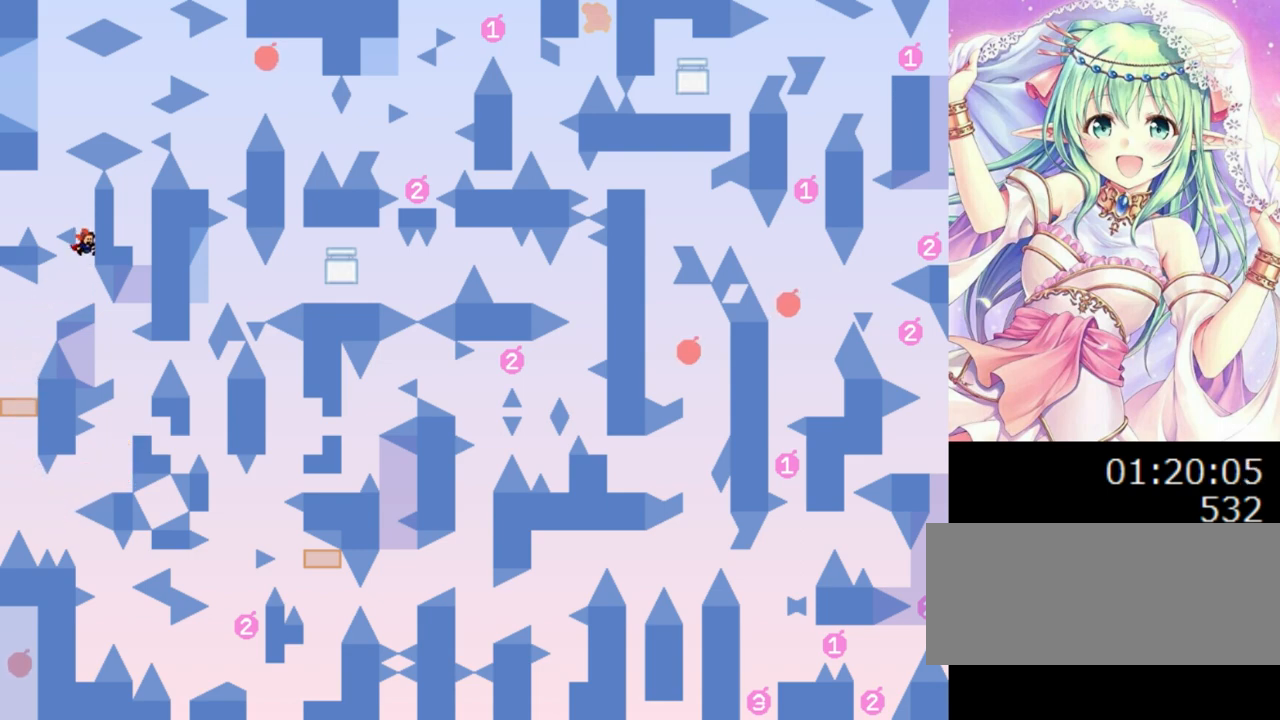
{"keys": ["left"], "events": [[20, "0", "down"], [120, "left", "down"], [300, "0", "up"]]}
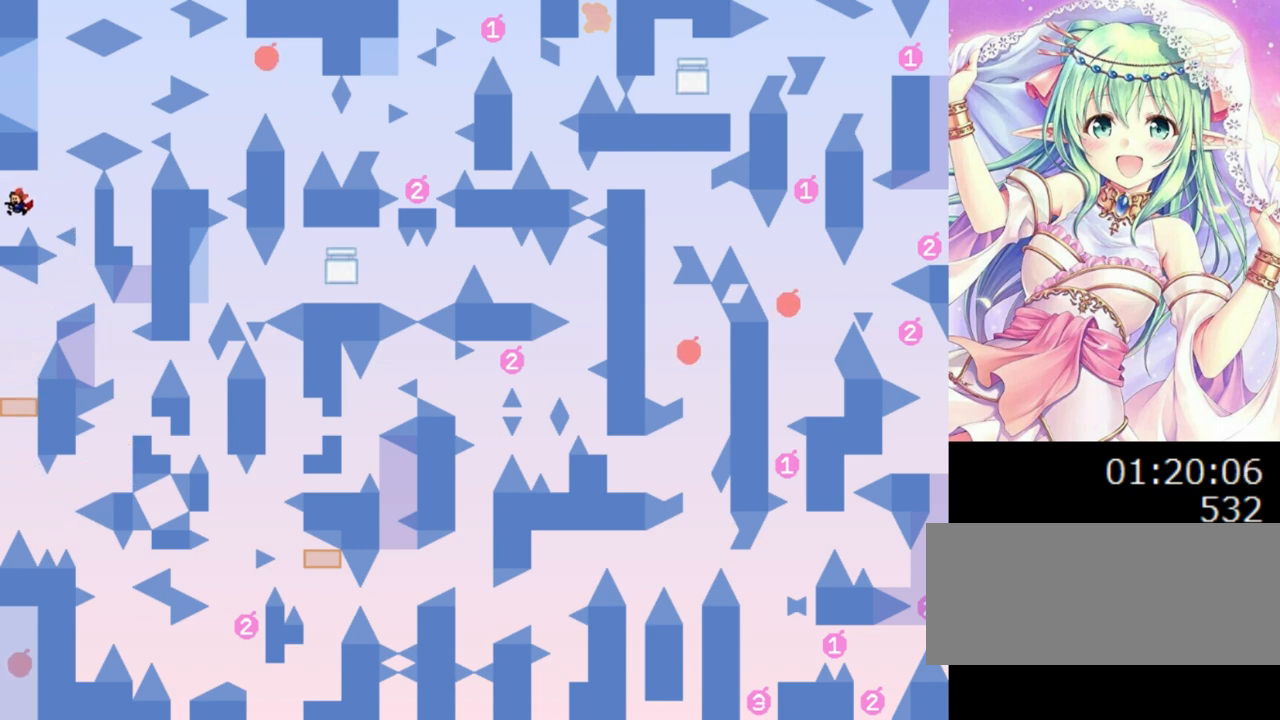
{"keys": ["0"], "events": [[120, "left", "up"], [200, "right", "down"], [220, "0", "down"], [300, "0", "up"], [460, "0", "down"], [460, "right", "up"]]}
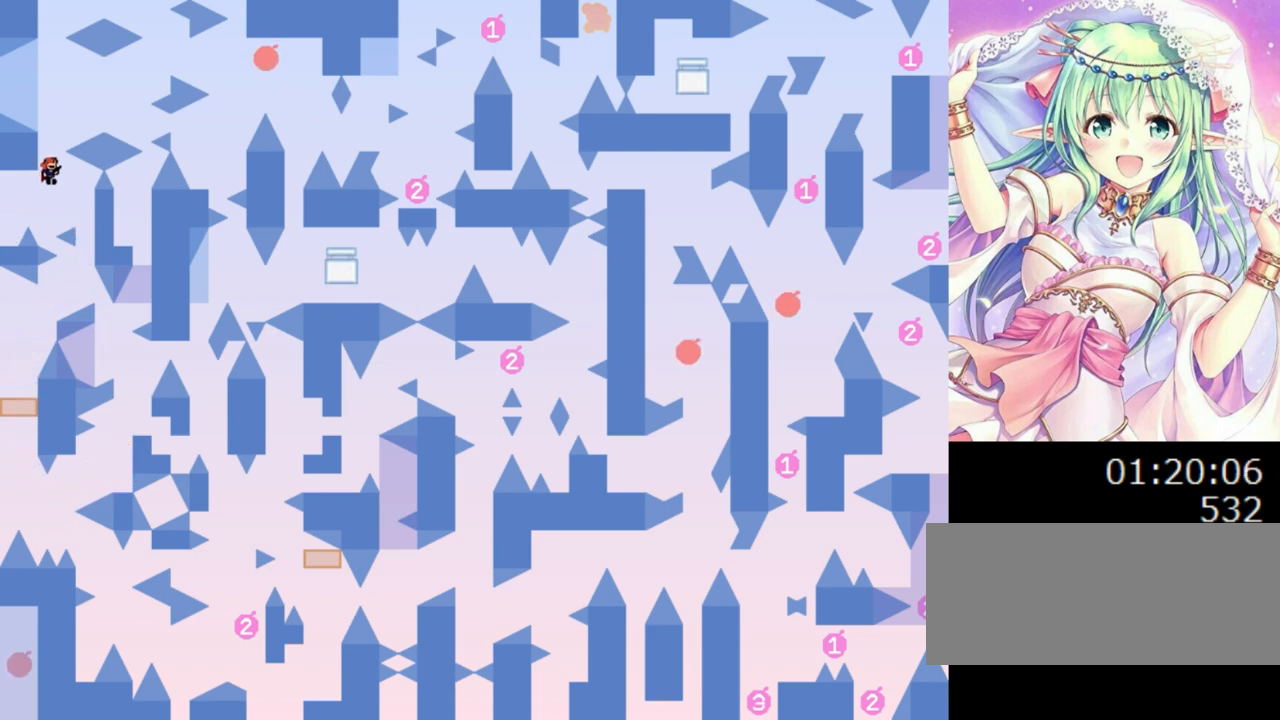
{"keys": [], "events": [[120, "0", "up"], [180, "0", "down"], [360, "left", "down"], [380, "0", "up"], [460, "left", "up"]]}
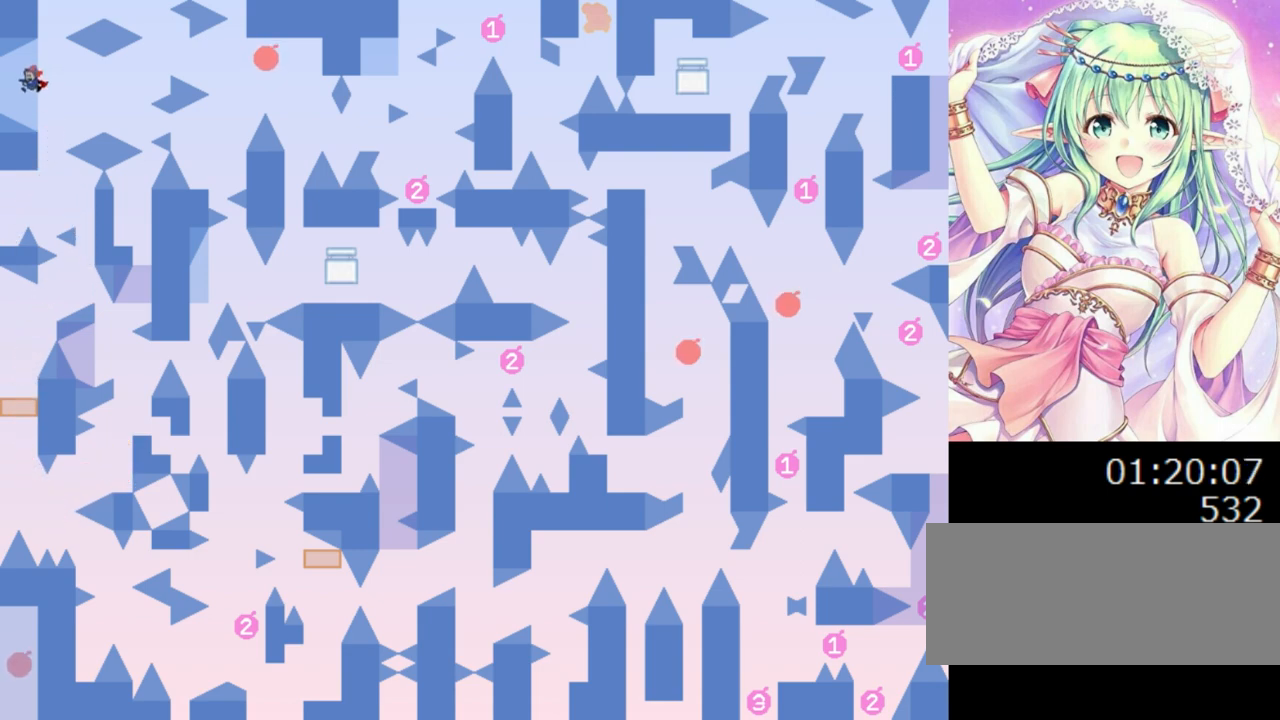
{"keys": [], "events": [[180, "0", "down"], [220, "0", "up"]]}
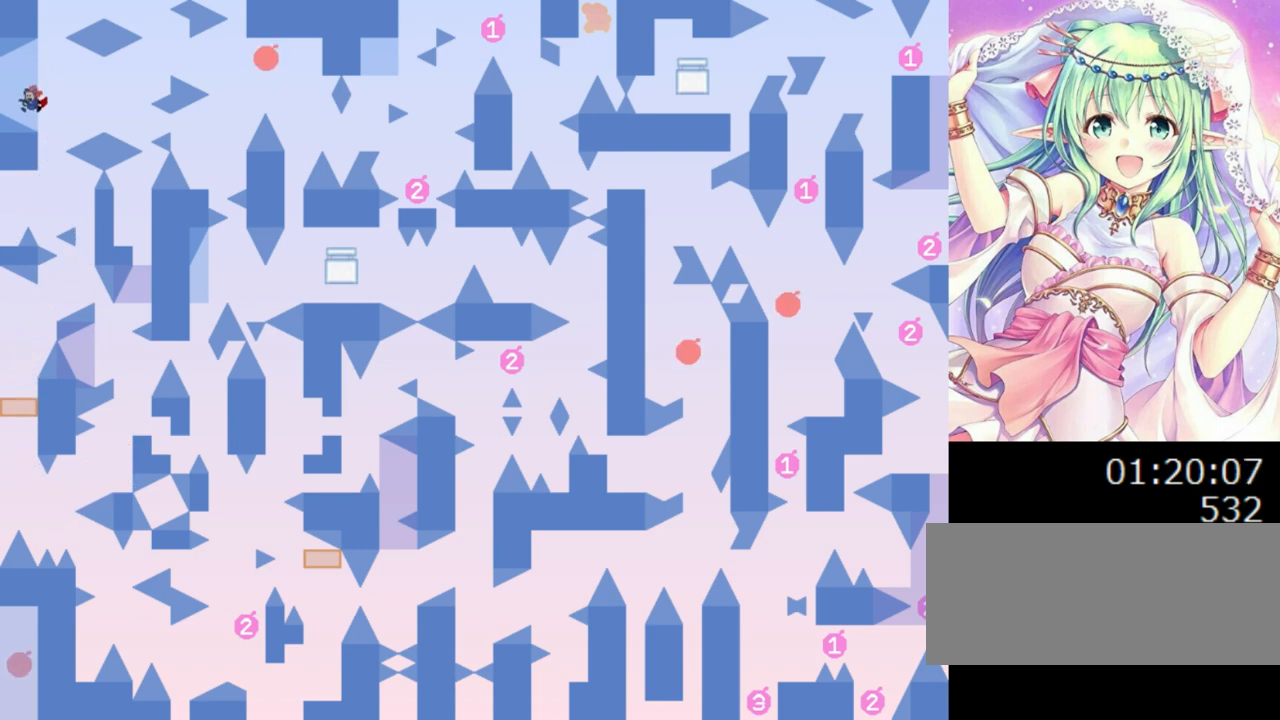
{"keys": ["right"], "events": [[40, "right", "down"], [60, "0", "down"], [120, "0", "up"], [480, "0", "down"], [500, "0", "up"]]}
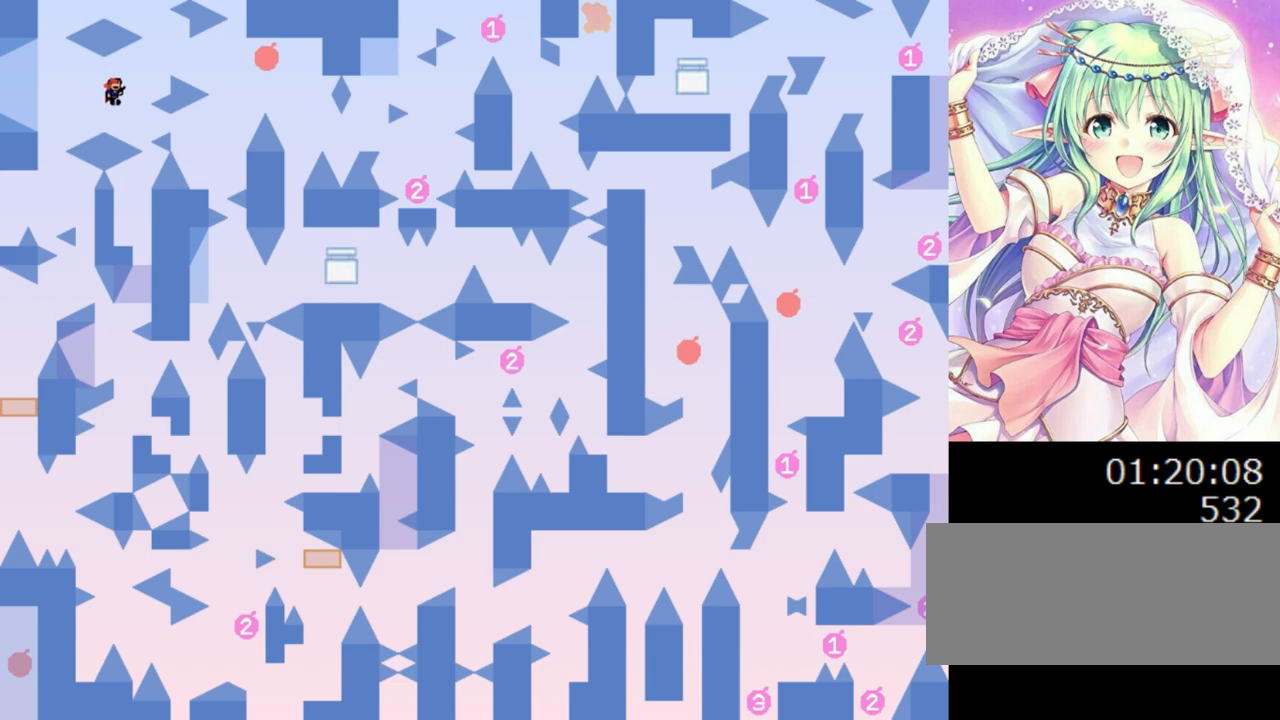
{"keys": ["0", "right"], "events": [[140, "right", "up"], [380, "0", "down"], [480, "right", "down"]]}
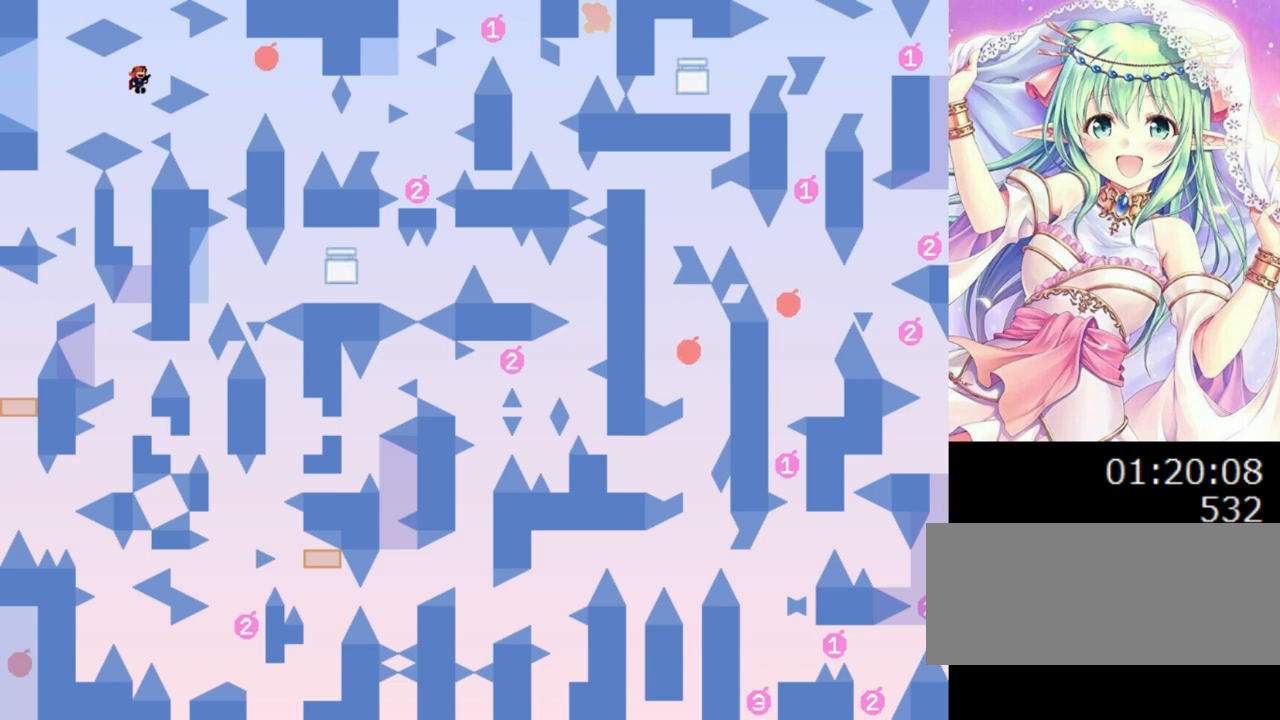
{"keys": [], "events": [[240, "0", "up"], [460, "right", "up"]]}